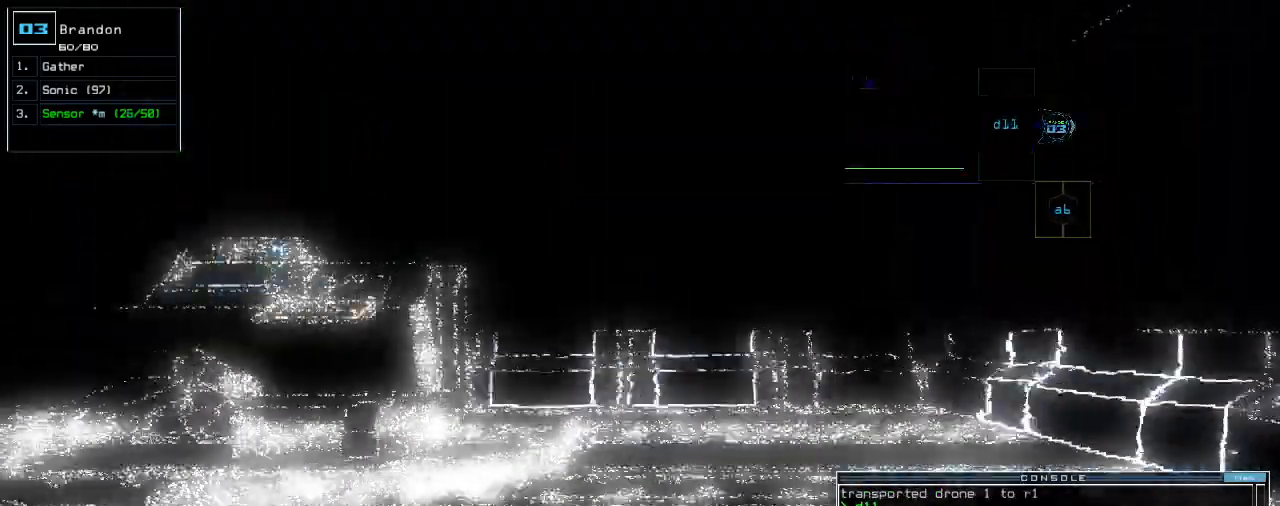
Gameplay with keyboard; each line is a JSON object with the keys held at the frame after it. "events" lists presses ("down") and releases ("up") of ".", "0", "1", "2", "3", "4", "5", "6", "7", "8", "9", "a", "b", "c", "caps_lock", "comma", "ctrl_l", "ctrl_r", "d", "down", "e", "equals", "escape", "f", "g", "h", "i", "j", "k", "l", "left", "m", "minus", "n", "o", "p", "q", "quote", "r", "return", "right", "s", "semicolon", "shift_l", "shift_r", "space", "t", "tab", "tilde", "u", "up", "v", "w", "x", "y" and "z" between this image and that frame as [ms after this image, input, new state], when the widget could be followed in between. No other keys are recorded. Mouse input is not recorded. Not read: backspace other_keys.
{"keys": ["up"]}
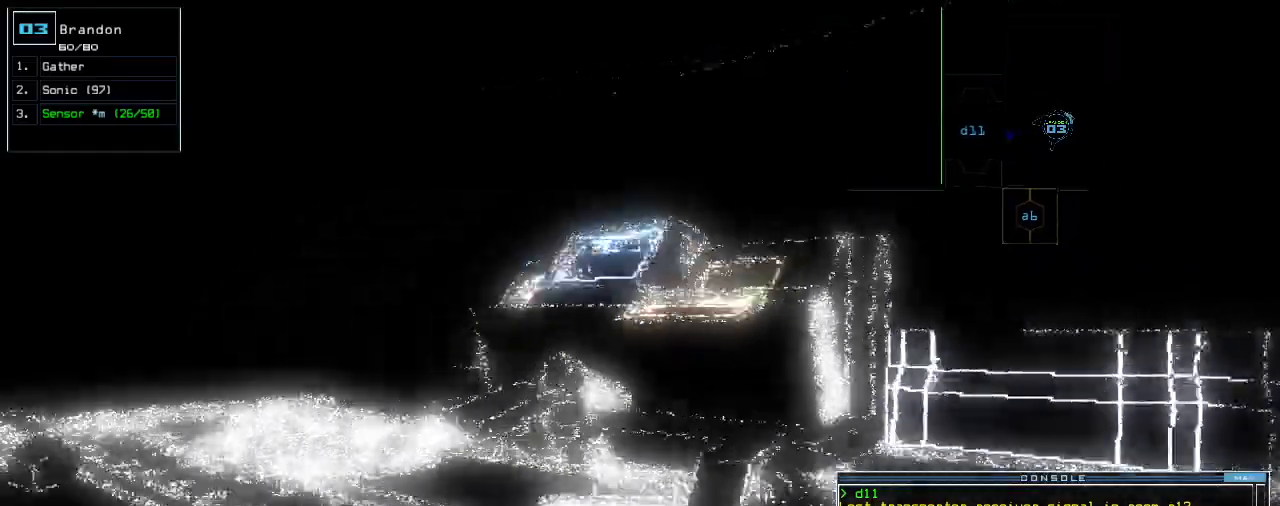
{"keys": ["up"], "events": [[180, "left", "down"], [320, "left", "up"]]}
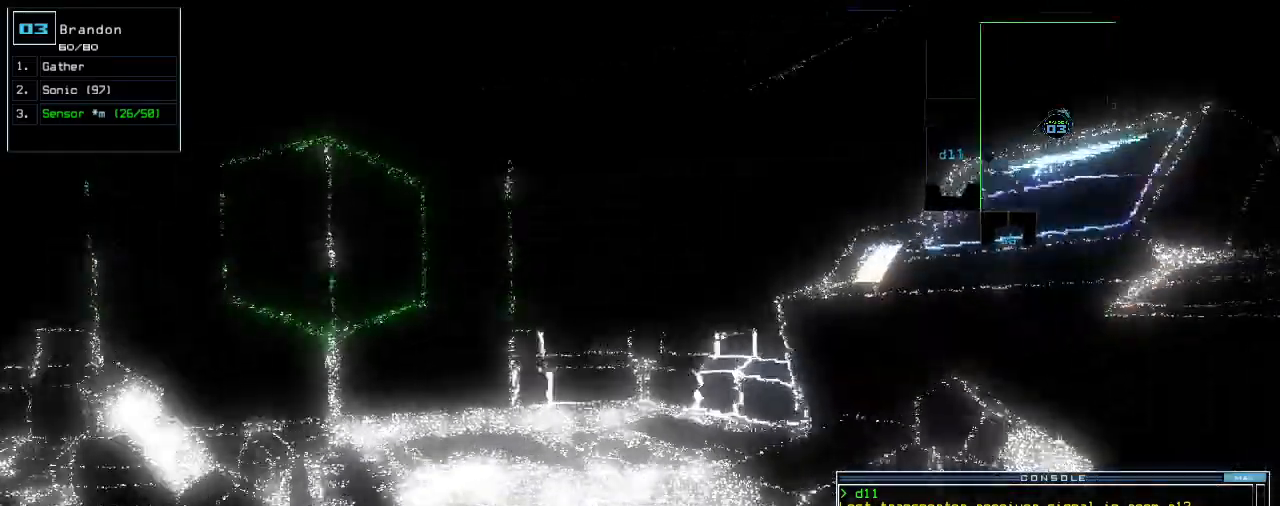
{"keys": ["up"], "events": [[20, "left", "down"], [120, "left", "up"], [260, "left", "down"], [360, "left", "up"]]}
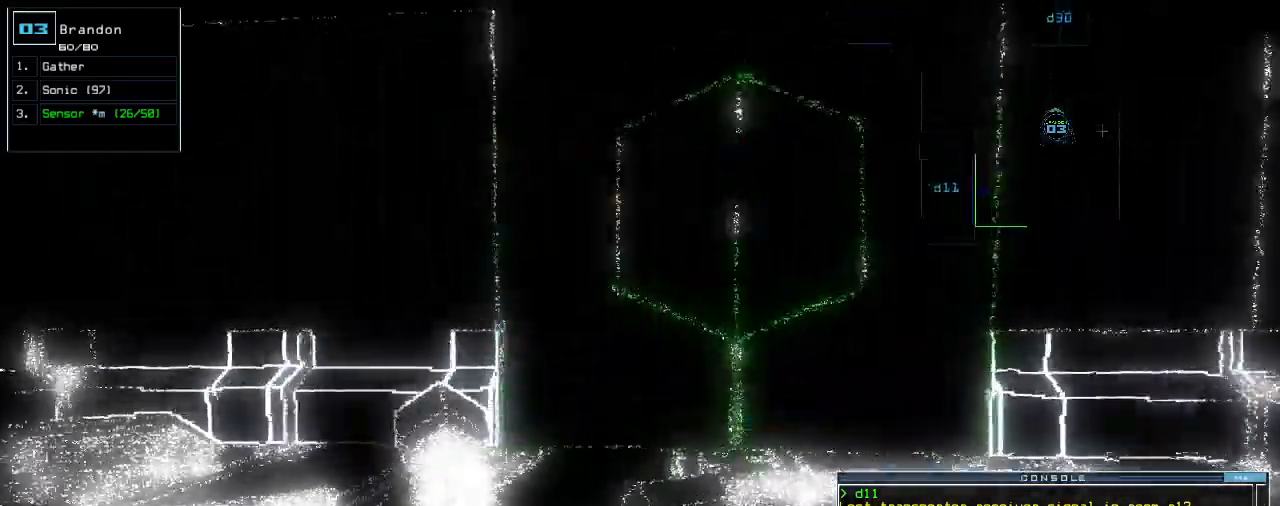
{"keys": ["left", "up"], "events": [[200, "left", "down"]]}
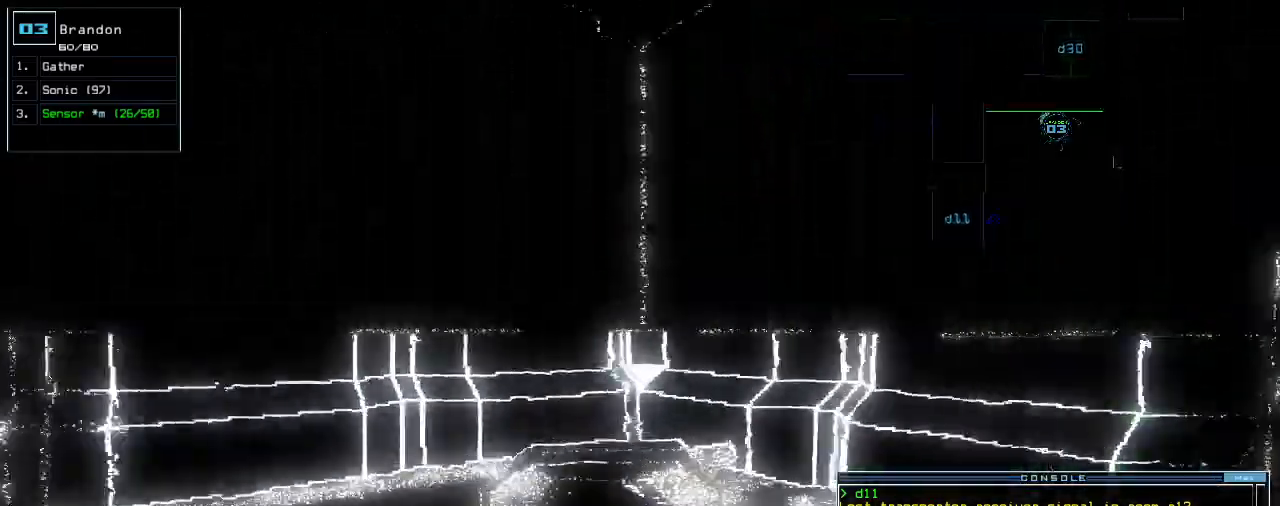
{"keys": ["left", "up"], "events": []}
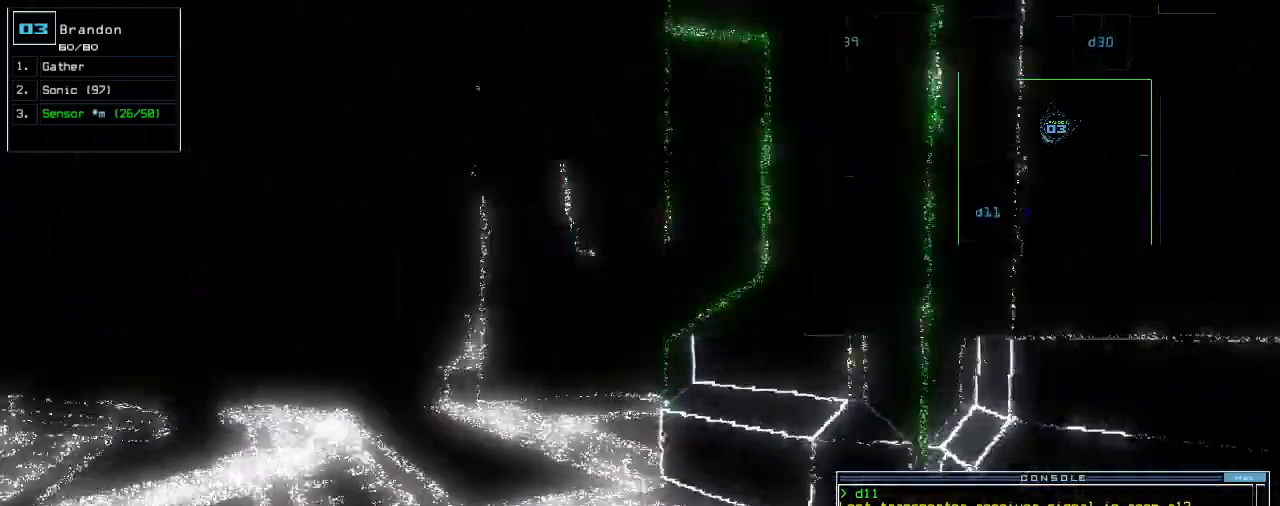
{"keys": ["up"]}
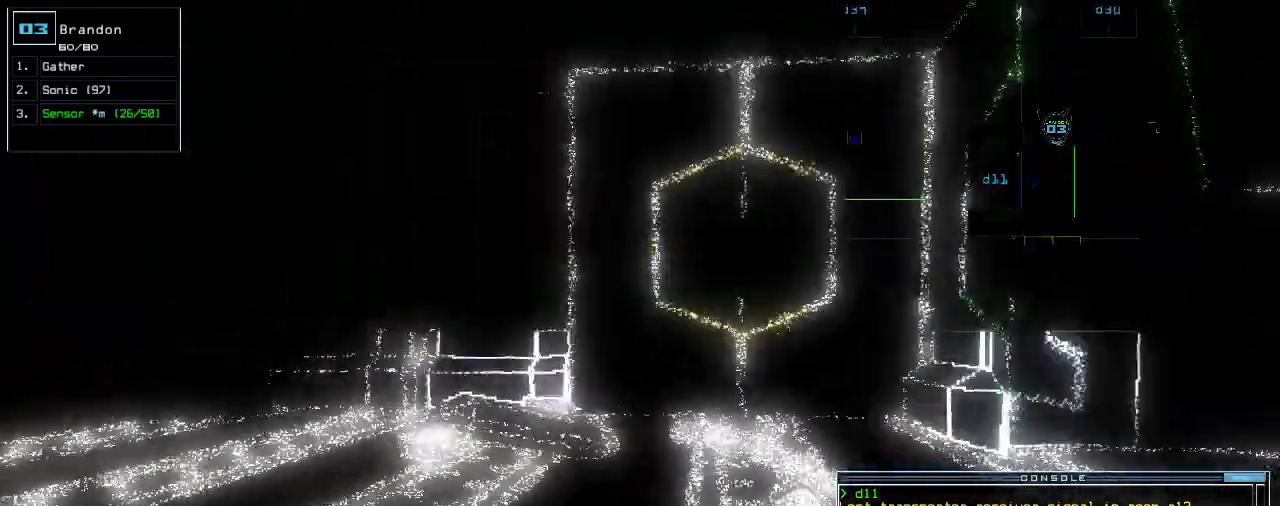
{"keys": ["right", "up"], "events": [[60, "right", "down"], [180, "right", "up"], [300, "right", "down"], [340, "right", "up"], [440, "right", "down"]]}
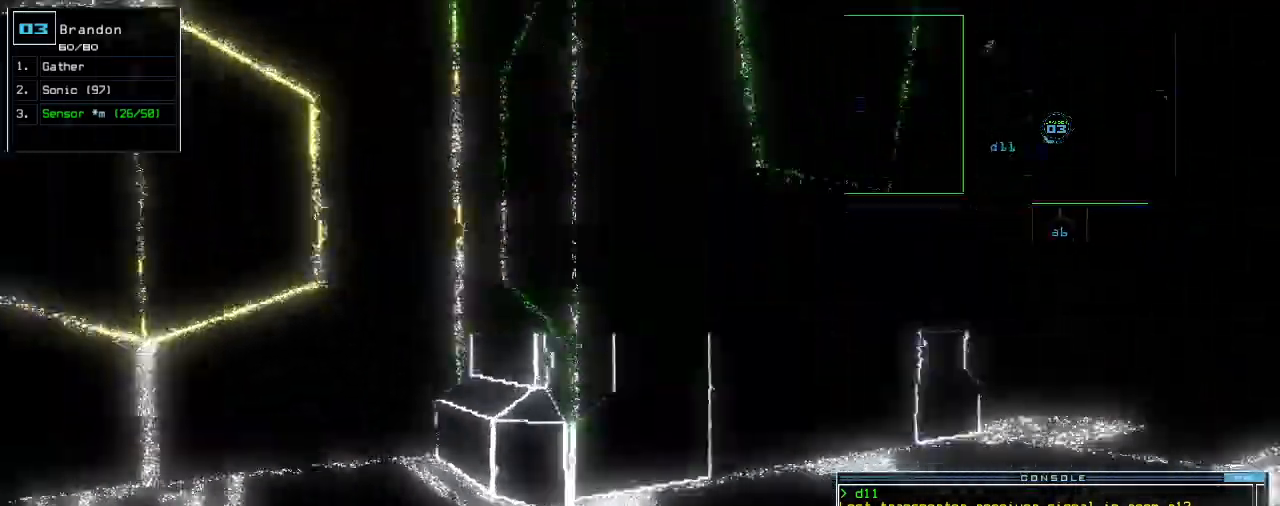
{"keys": ["up"], "events": [[40, "right", "up"], [140, "right", "down"], [460, "right", "up"]]}
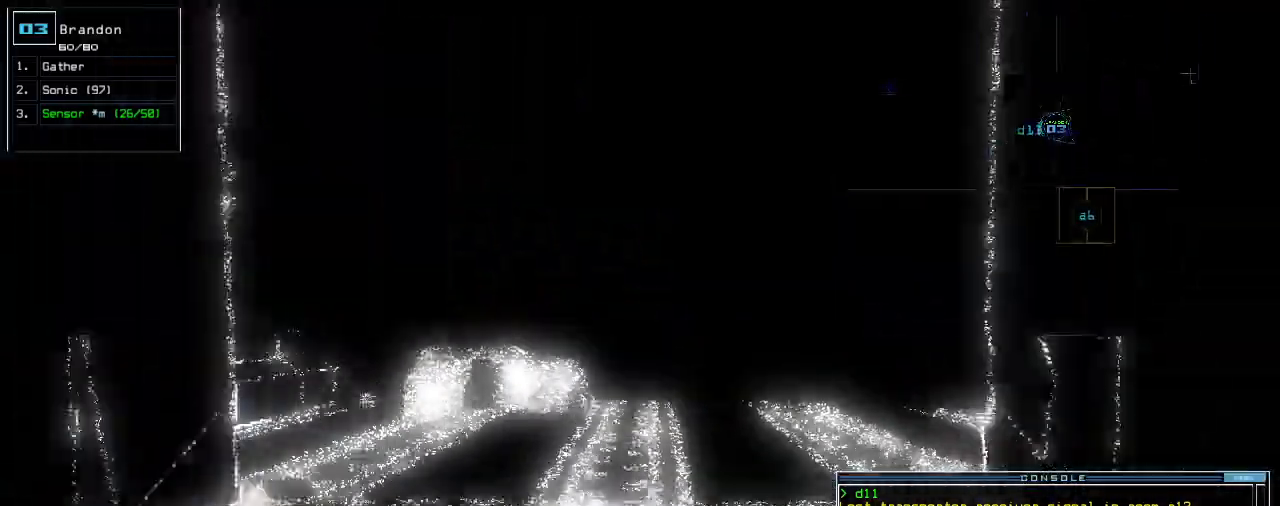
{"keys": ["up"], "events": []}
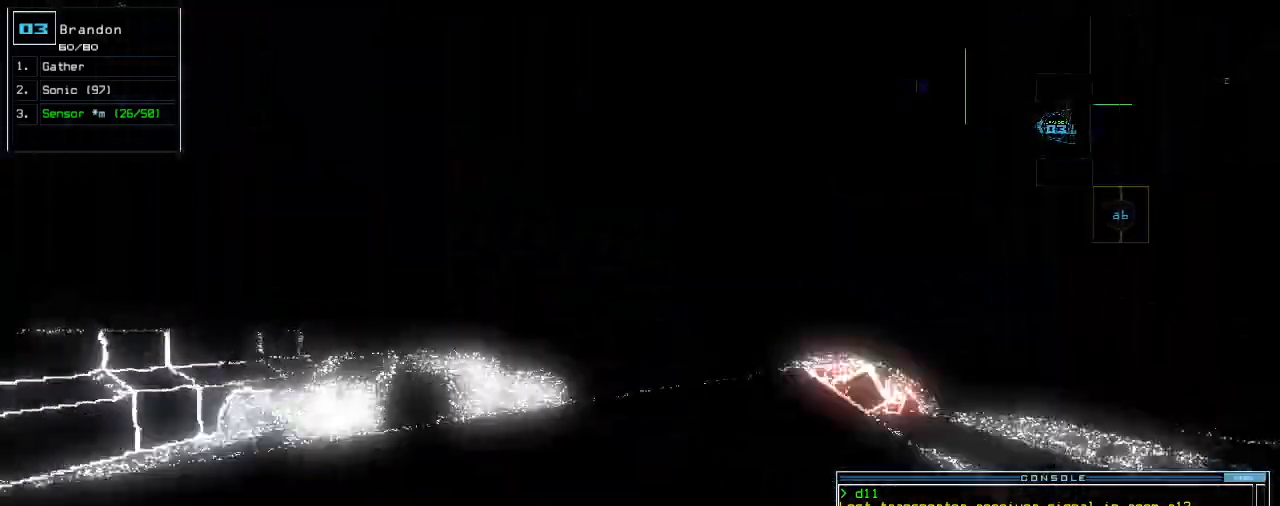
{"keys": ["up"], "events": [[140, "c", "down"], [180, "c", "up"], [260, "c", "down"], [360, "c", "up"]]}
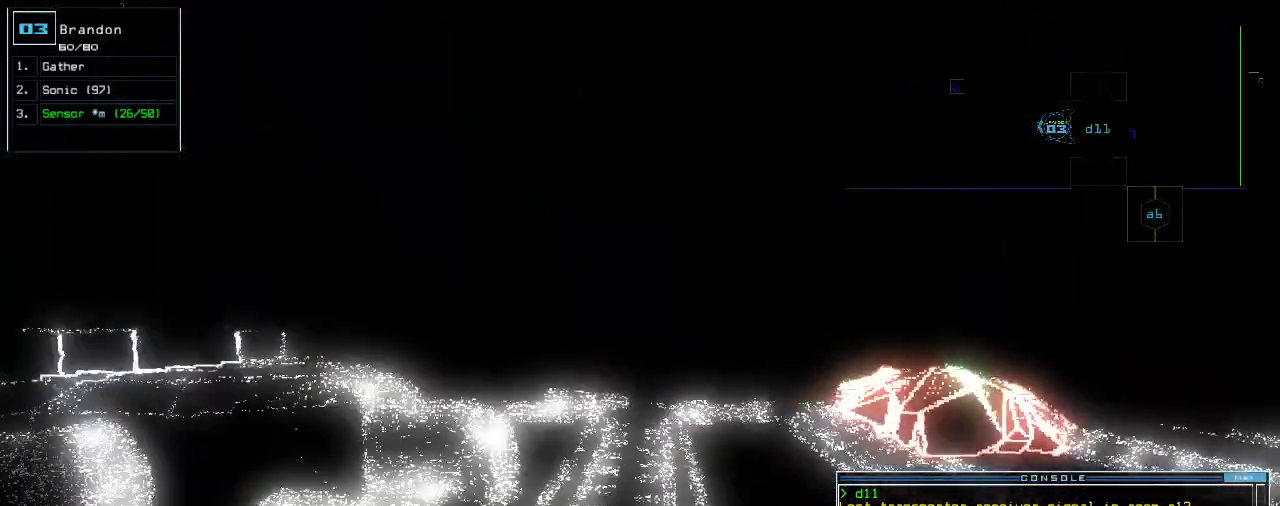
{"keys": ["up"], "events": [[200, "return", "down"], [340, "return", "up"]]}
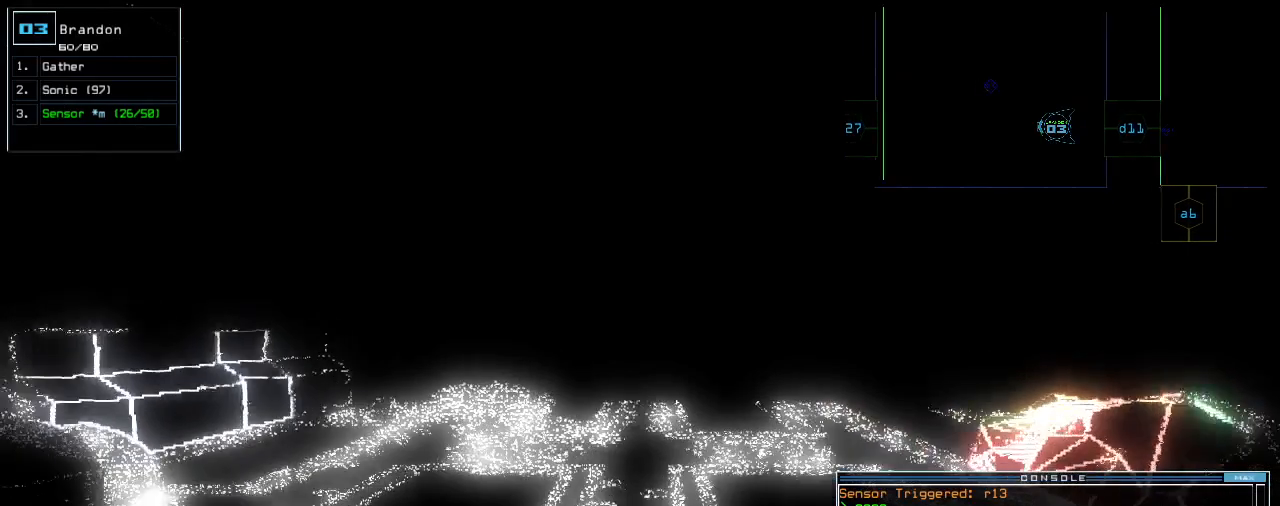
{"keys": ["return"]}
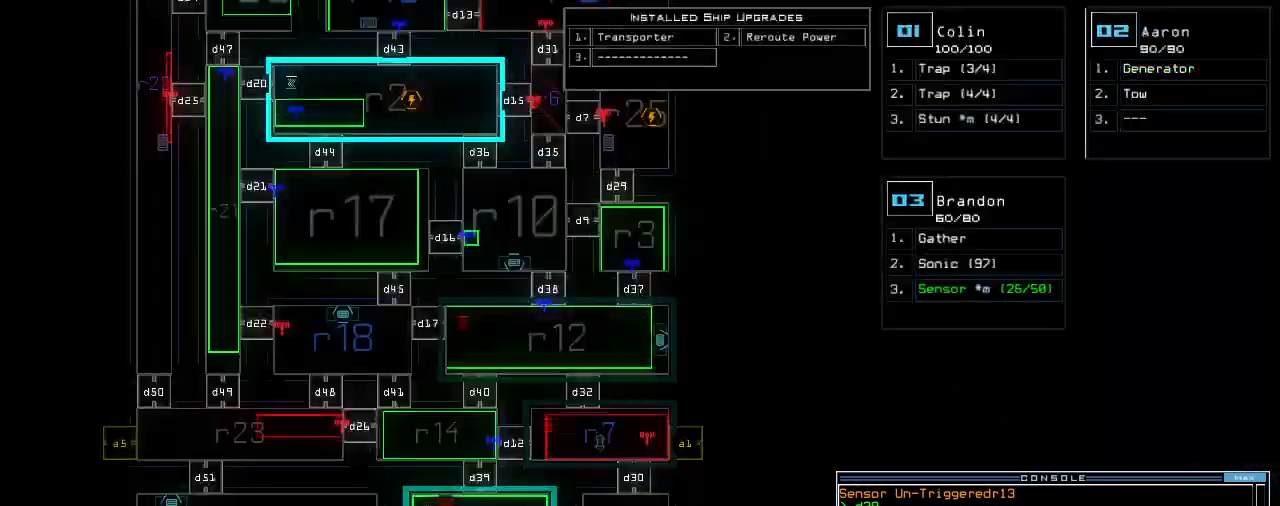
{"keys": ["return", "up"], "events": [[240, "up", "down"], [400, "return", "up"], [460, "return", "down"]]}
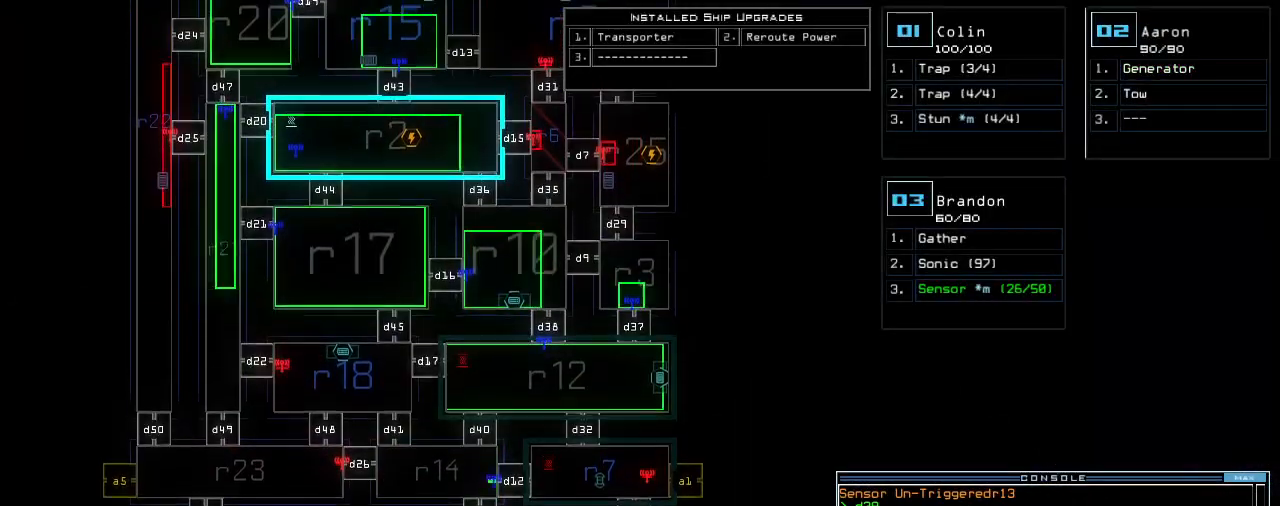
{"keys": ["left"], "events": [[160, "up", "up"], [240, "left", "down"], [260, "return", "up"]]}